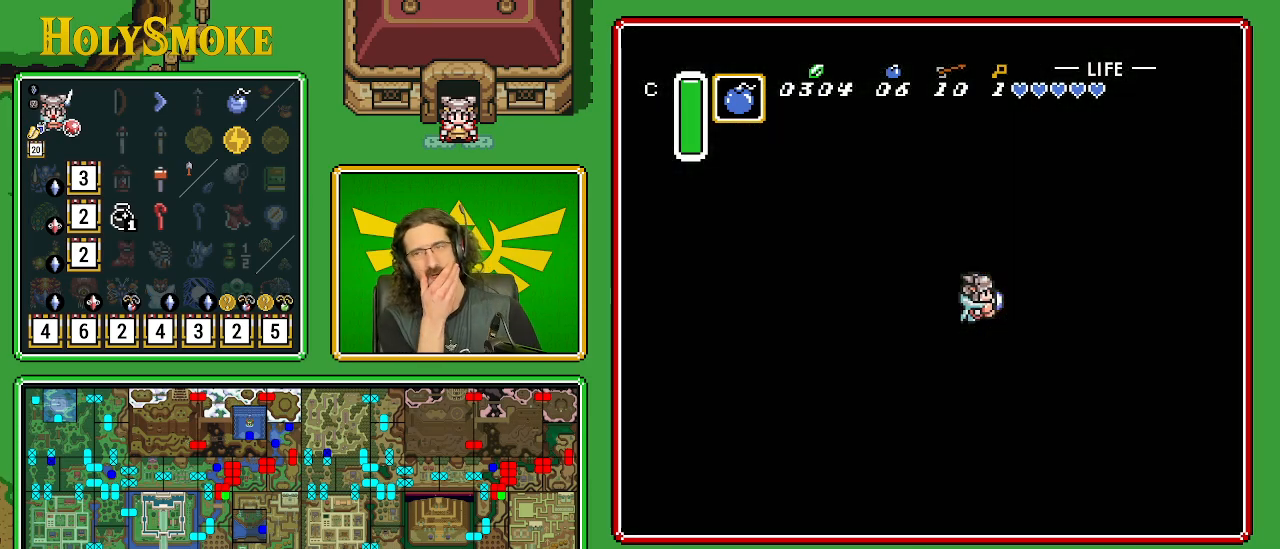
Gameplay with a controller (Nintendo layout); each line is a JSON object with the inputs held at the frame after it. "events" lists button and stick changes between this image and that frame as [ms after this image, input, new state], when the widget could be followed in between. Not read: L1 L3 R1 R3.
{"buttons": [], "events": []}
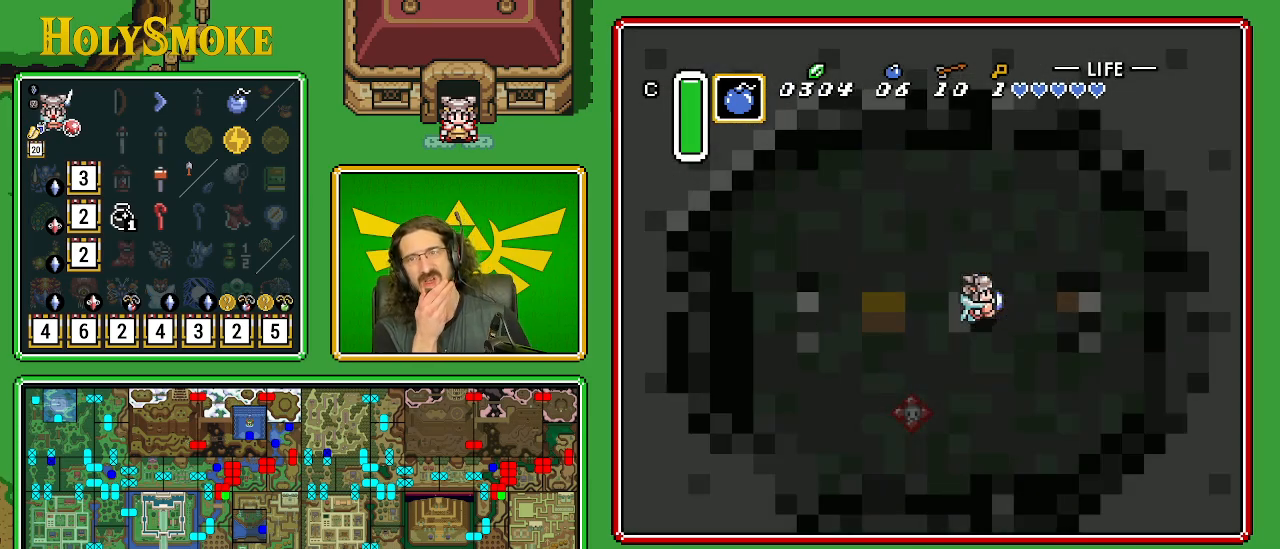
{"buttons": [], "events": []}
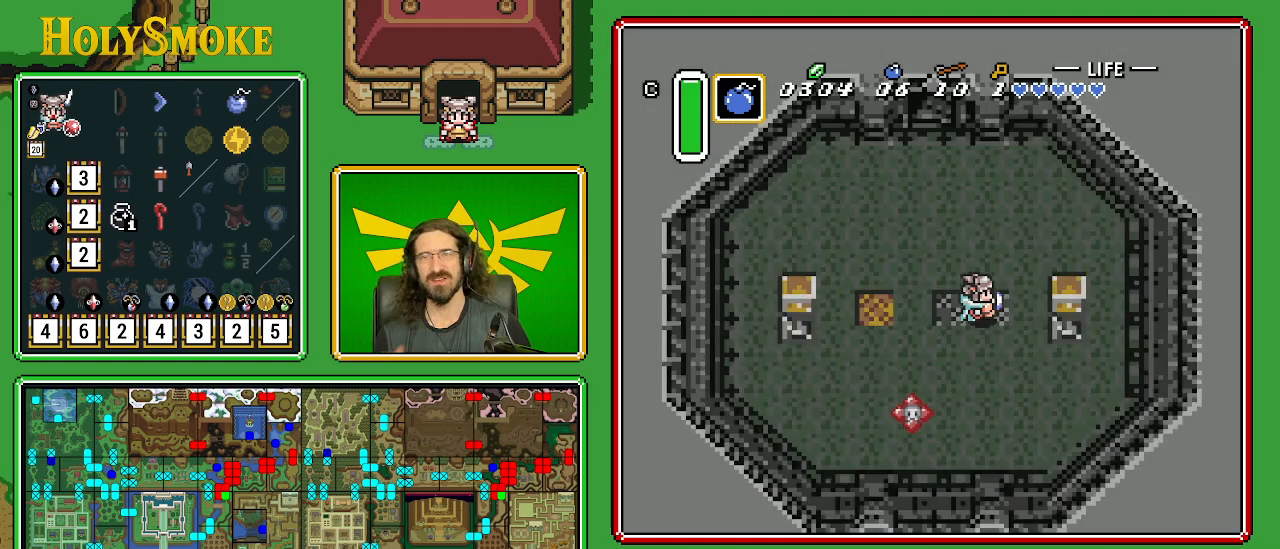
{"buttons": ["DPAD_LEFT"], "events": [[33, "DPAD_LEFT", "down"]]}
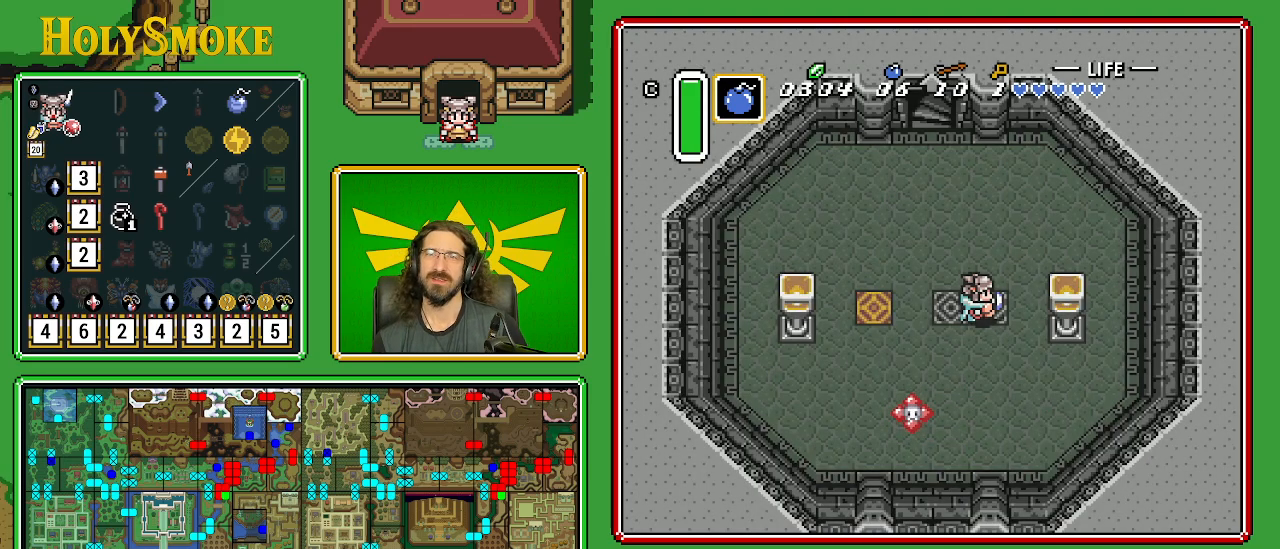
{"buttons": ["DPAD_LEFT"], "events": []}
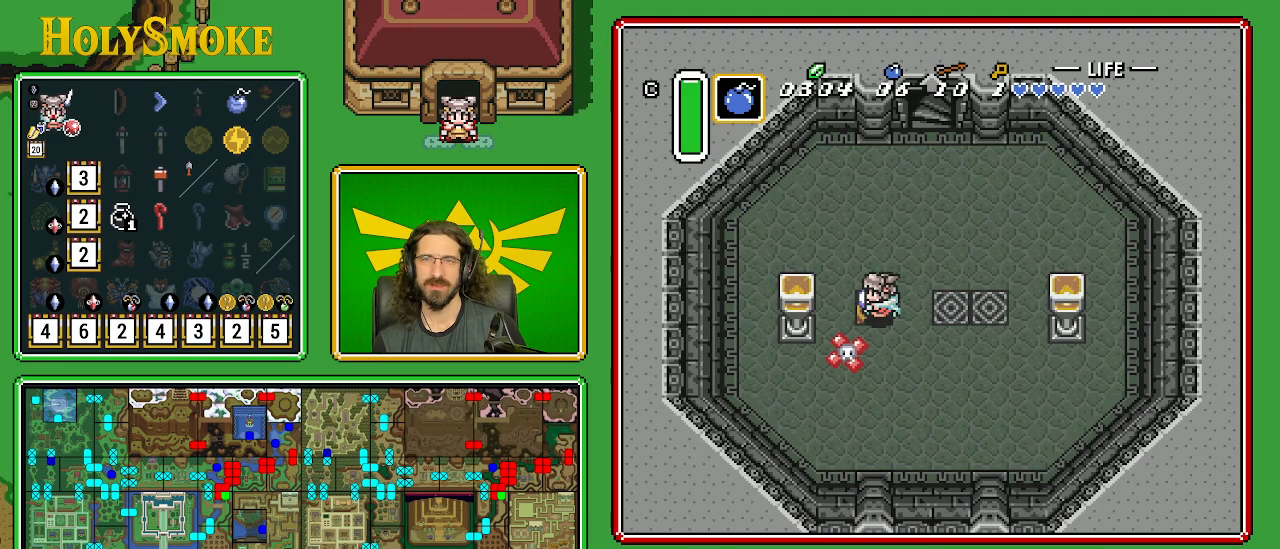
{"buttons": [], "events": [[283, "DPAD_LEFT", "up"]]}
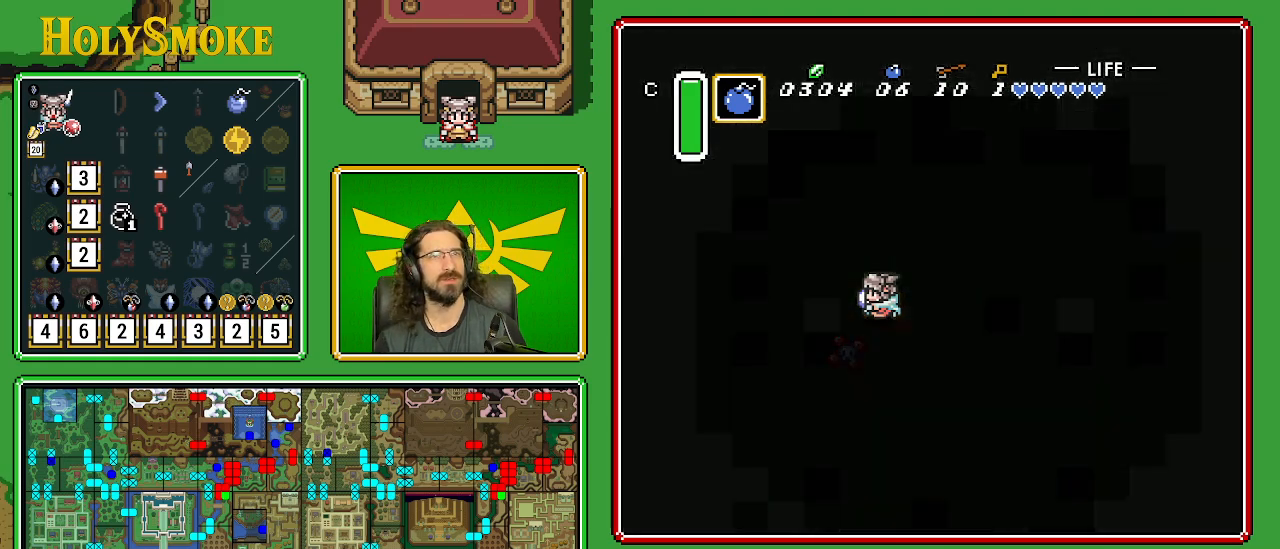
{"buttons": [], "events": []}
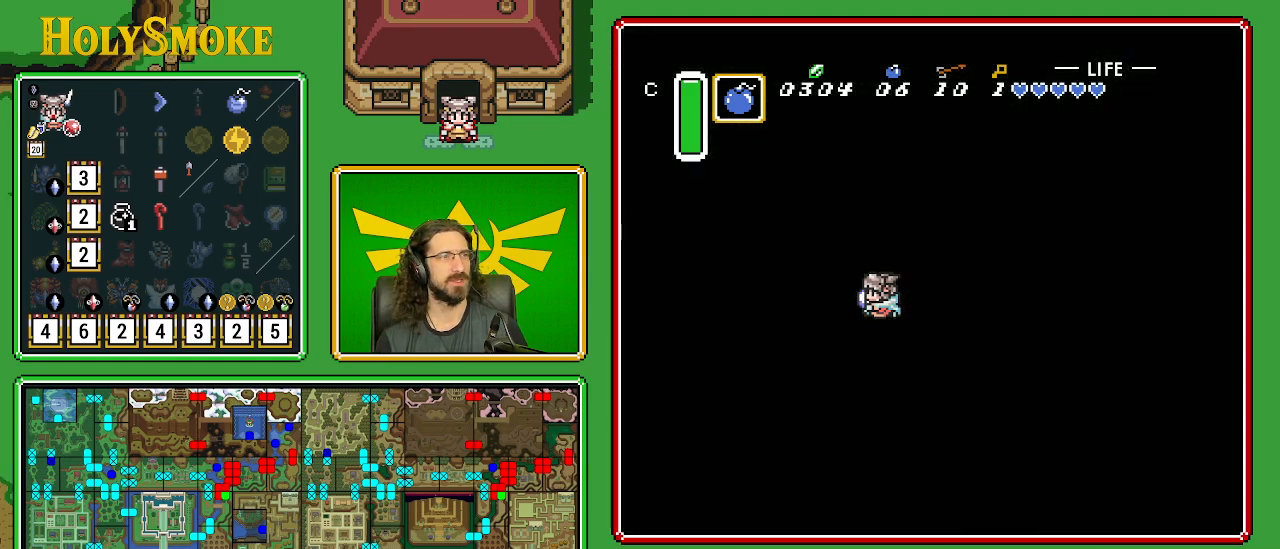
{"buttons": [], "events": []}
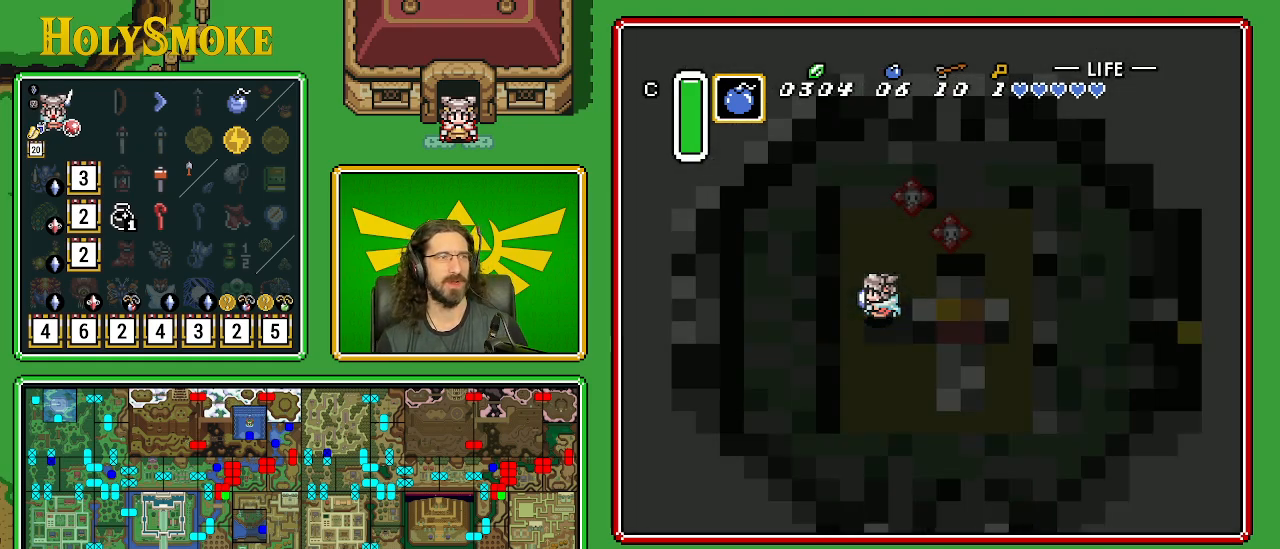
{"buttons": [], "events": []}
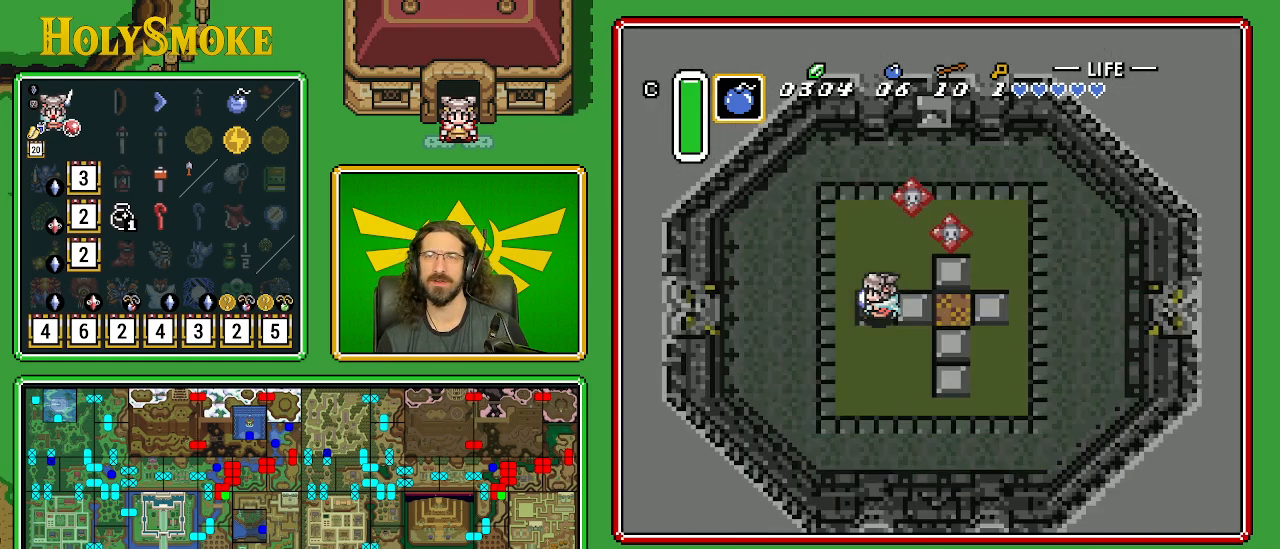
{"buttons": [], "events": []}
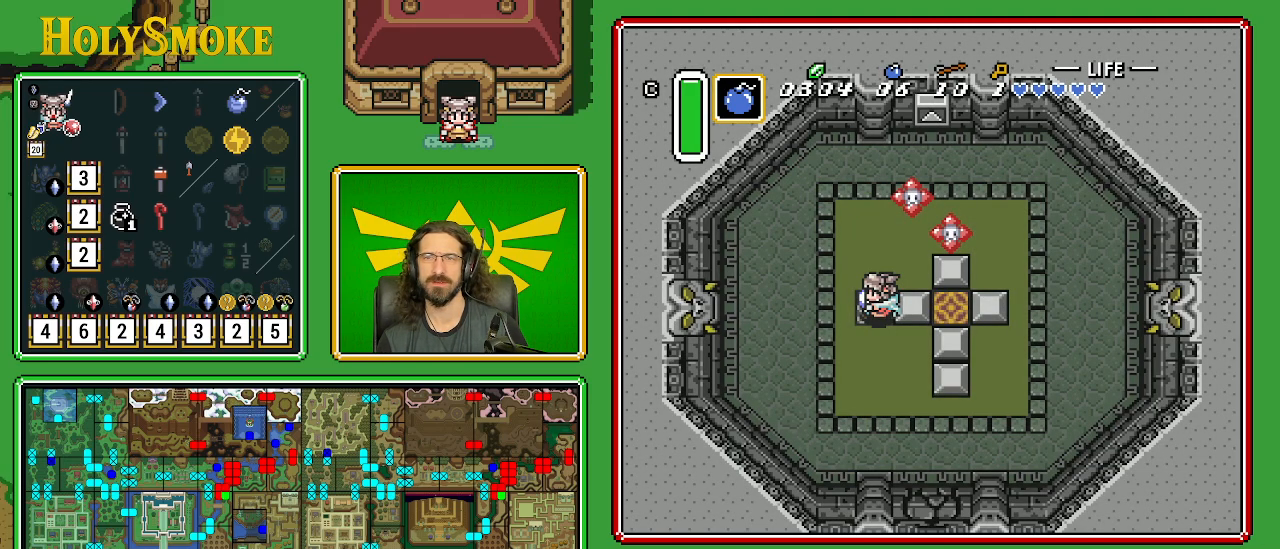
{"buttons": [], "events": []}
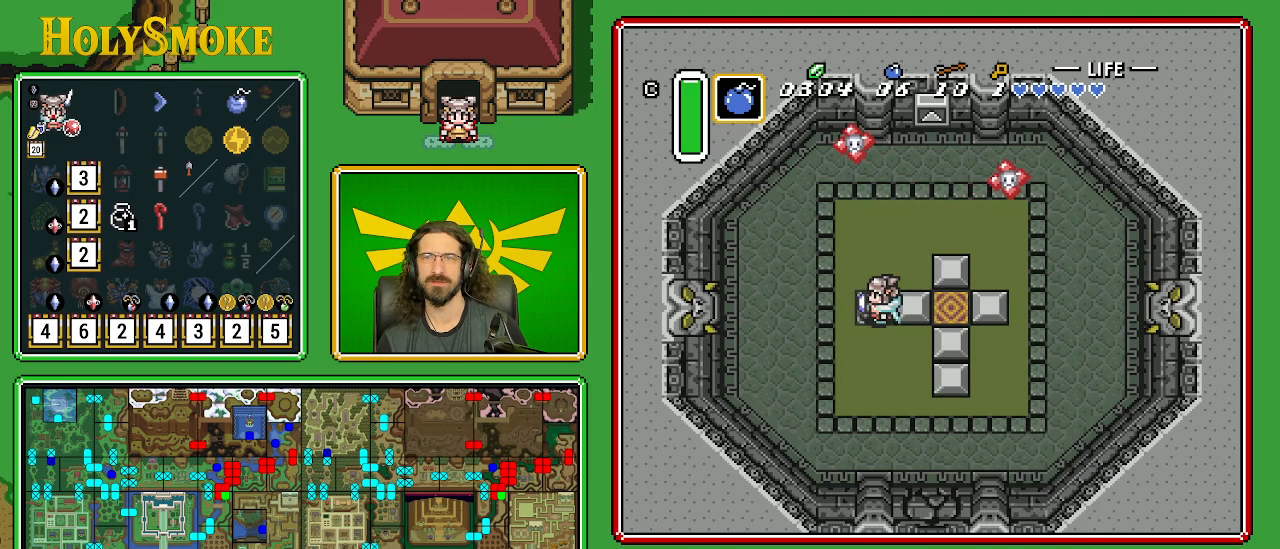
{"buttons": ["DPAD_RIGHT"], "events": [[233, "DPAD_DOWN", "down"], [350, "DPAD_RIGHT", "down"], [400, "DPAD_DOWN", "up"]]}
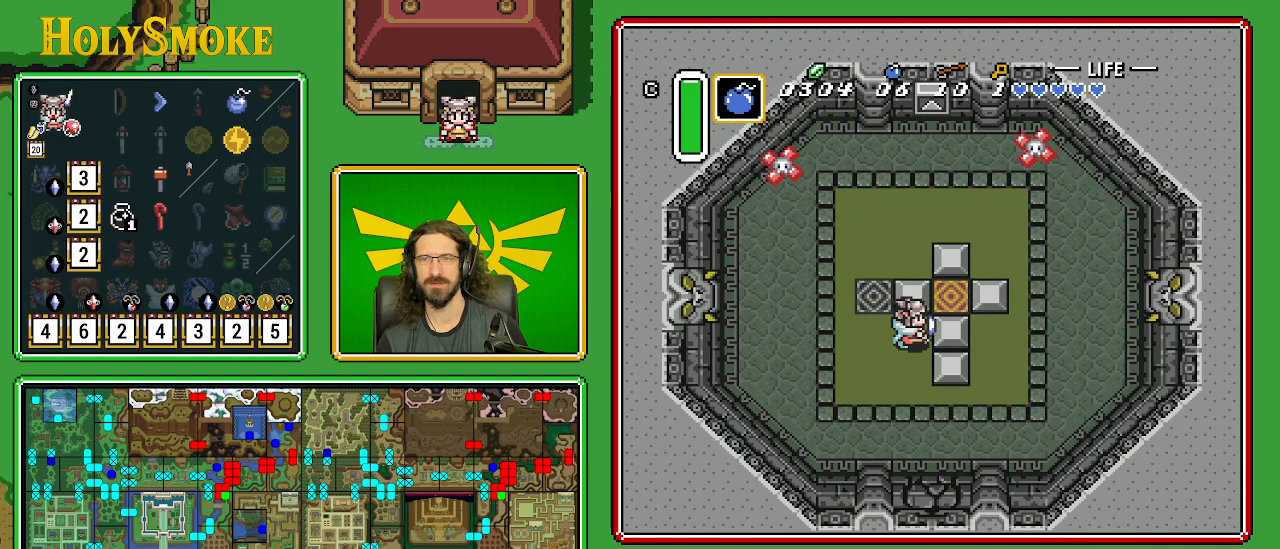
{"buttons": ["DPAD_RIGHT"], "events": []}
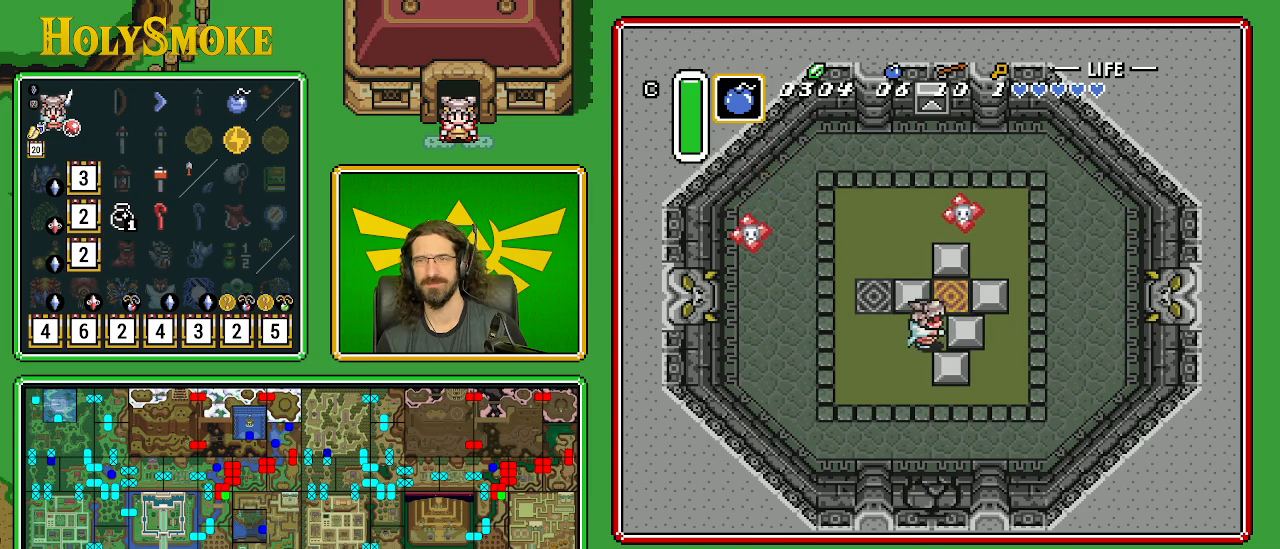
{"buttons": ["DPAD_UP"], "events": [[233, "DPAD_UP", "down"], [283, "DPAD_RIGHT", "up"]]}
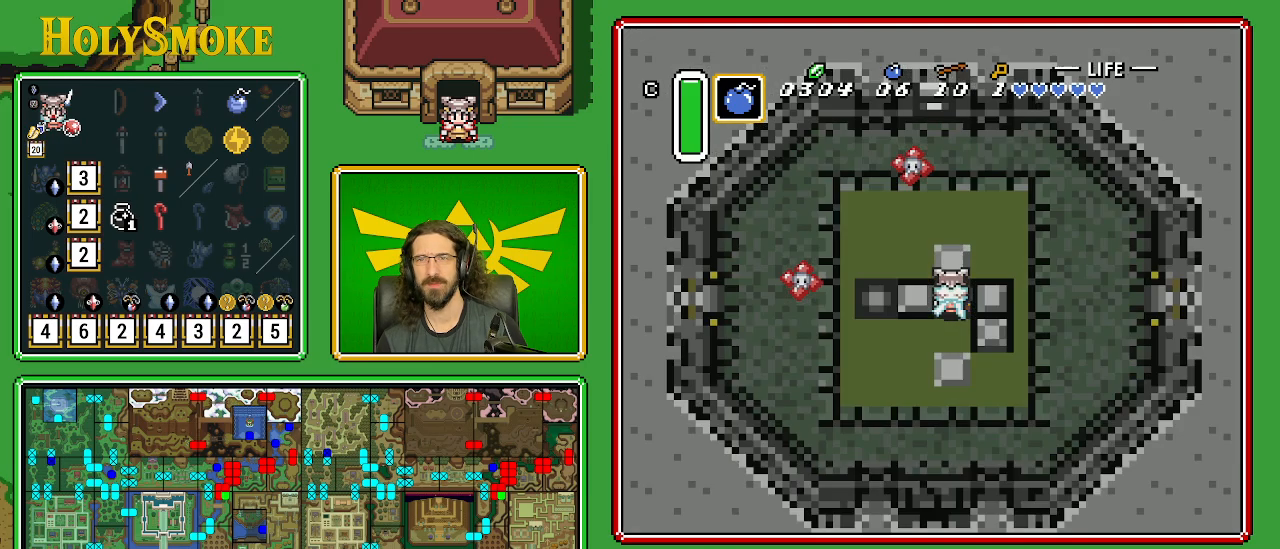
{"buttons": [], "events": [[217, "DPAD_UP", "up"]]}
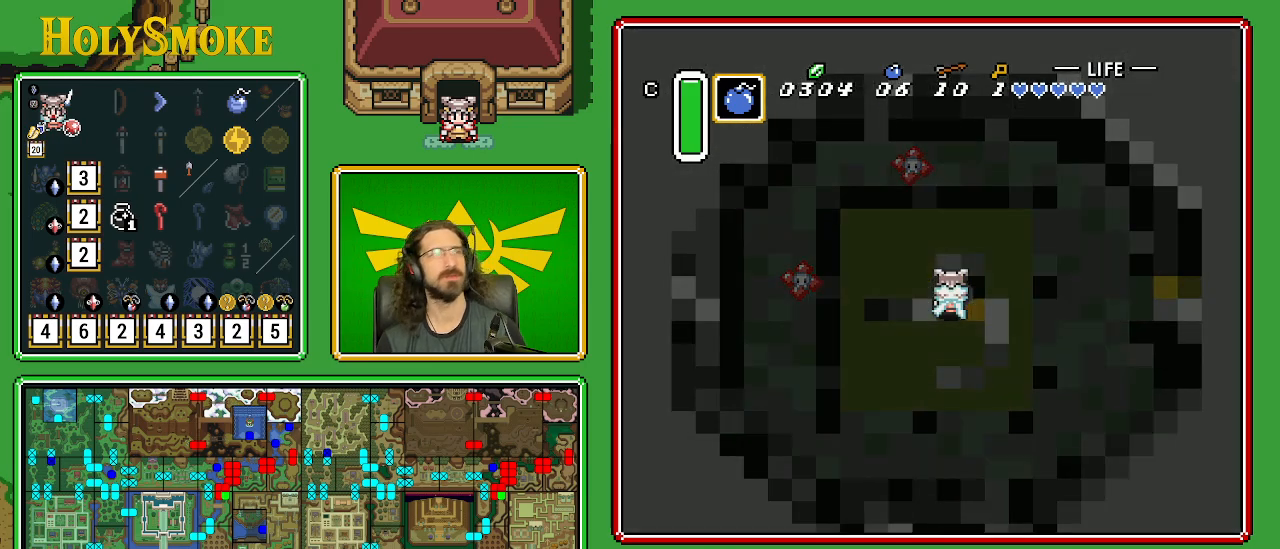
{"buttons": [], "events": []}
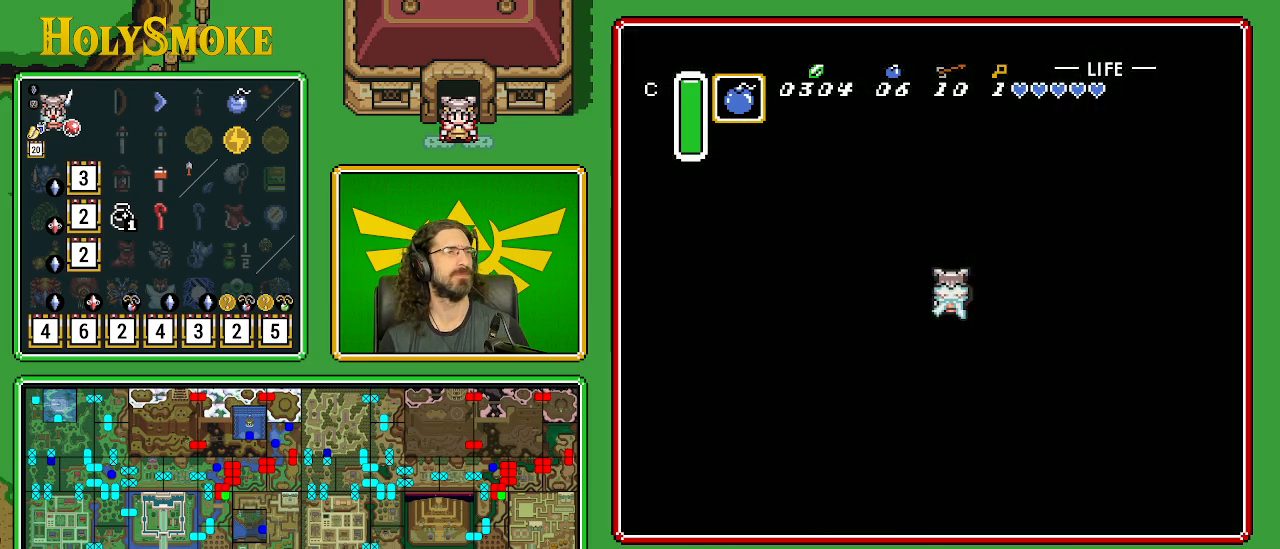
{"buttons": [], "events": []}
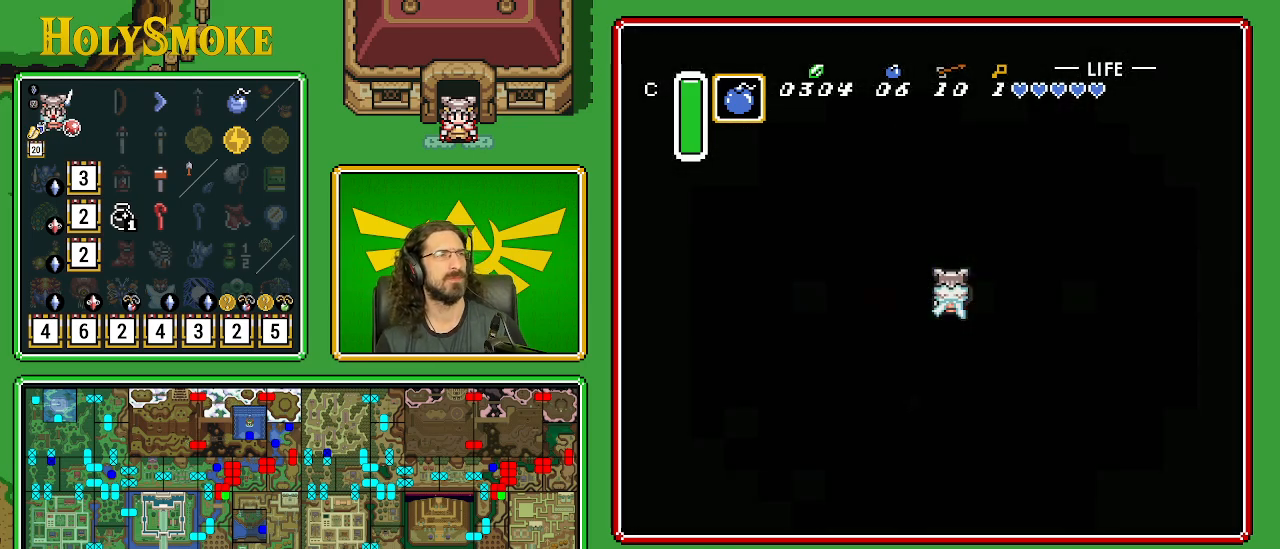
{"buttons": [], "events": []}
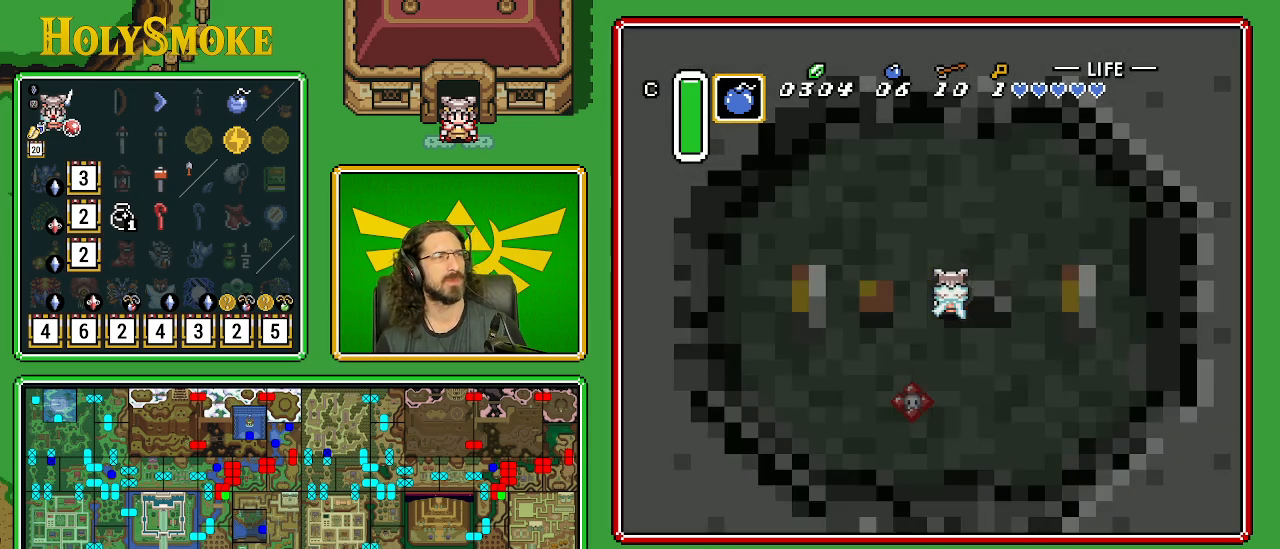
{"buttons": ["DPAD_UP"], "events": [[83, "DPAD_UP", "down"]]}
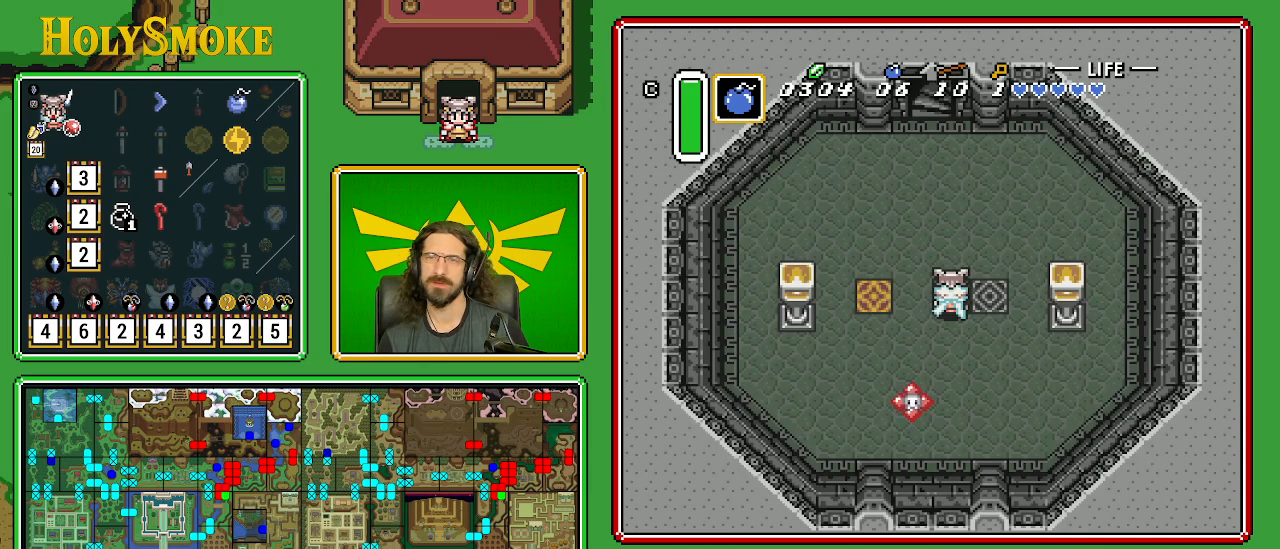
{"buttons": ["DPAD_UP"], "events": []}
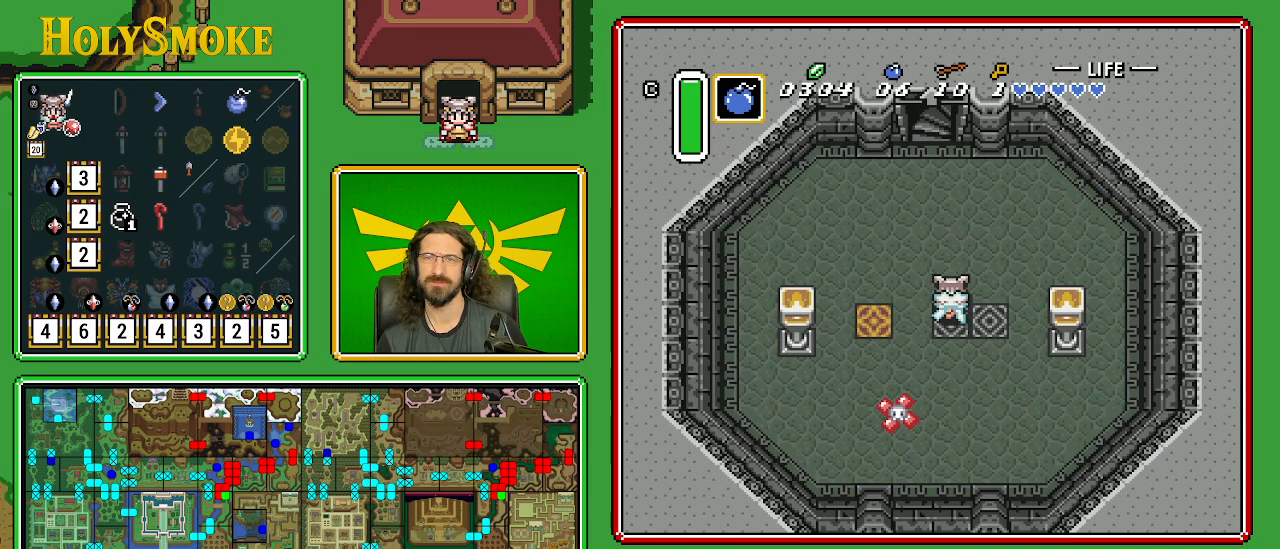
{"buttons": ["DPAD_UP"], "events": []}
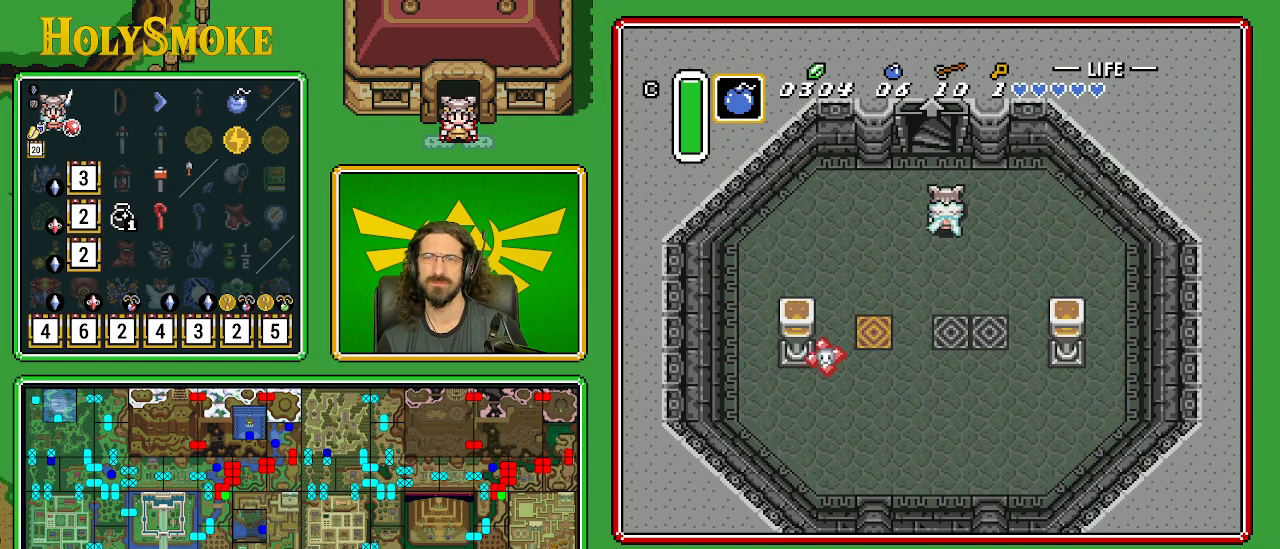
{"buttons": ["DPAD_UP"], "events": [[17, "DPAD_LEFT", "down"], [117, "DPAD_LEFT", "up"]]}
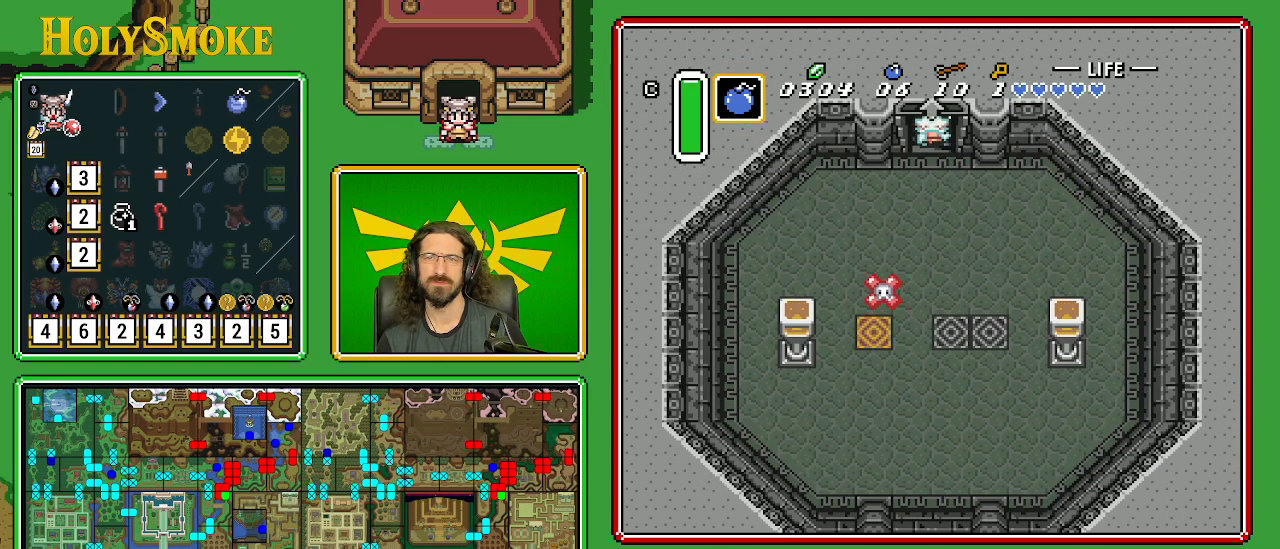
{"buttons": [], "events": [[250, "DPAD_RIGHT", "down"], [283, "DPAD_UP", "up"], [400, "DPAD_RIGHT", "up"]]}
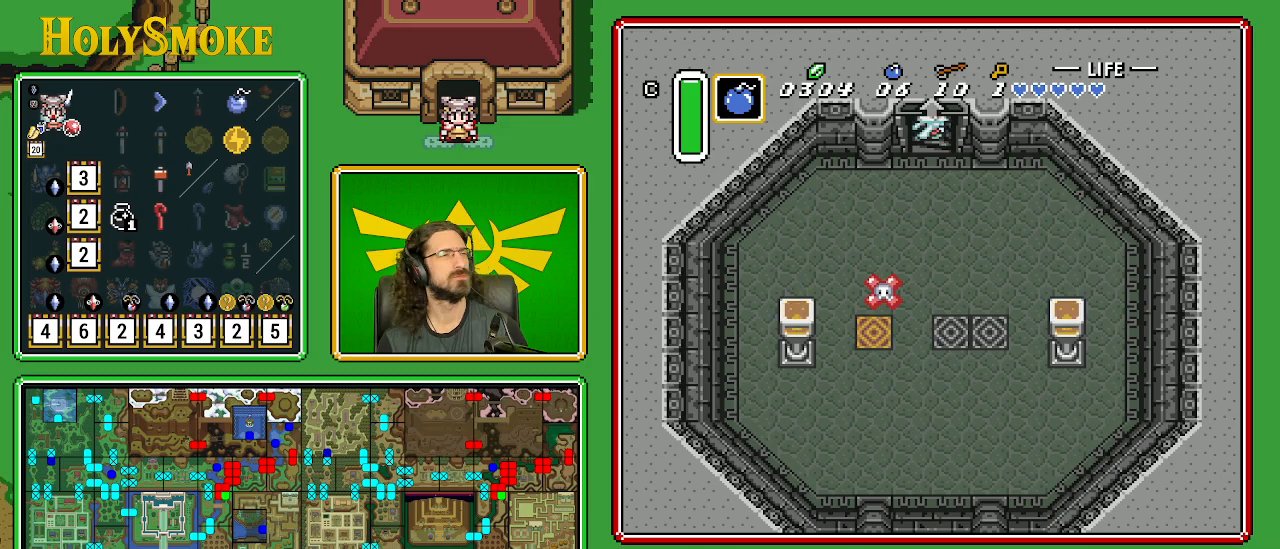
{"buttons": [], "events": []}
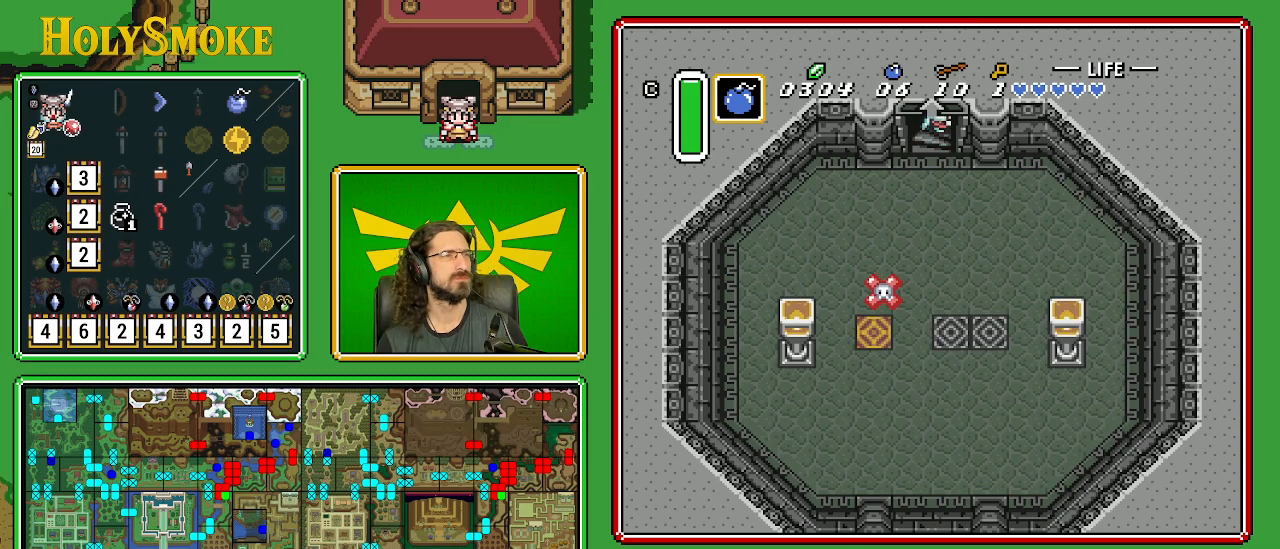
{"buttons": [], "events": []}
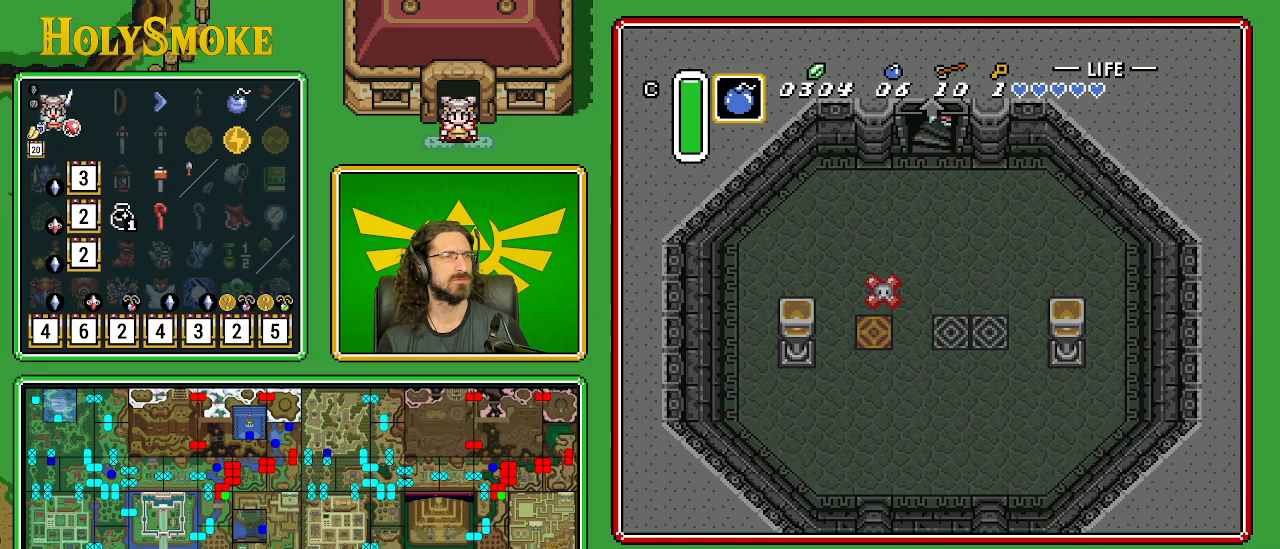
{"buttons": [], "events": []}
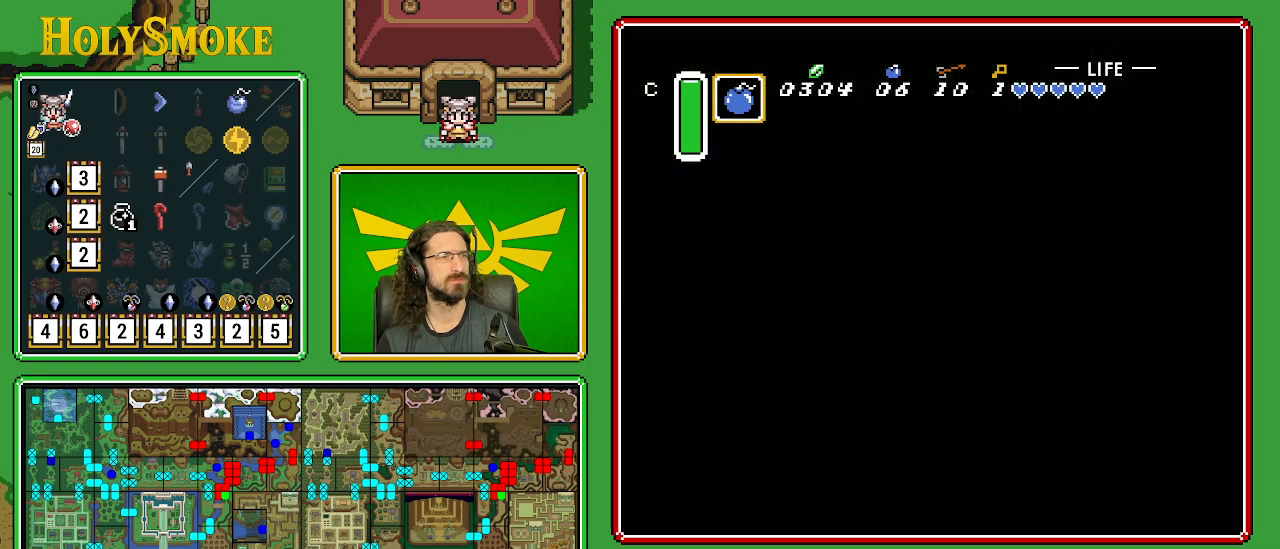
{"buttons": [], "events": []}
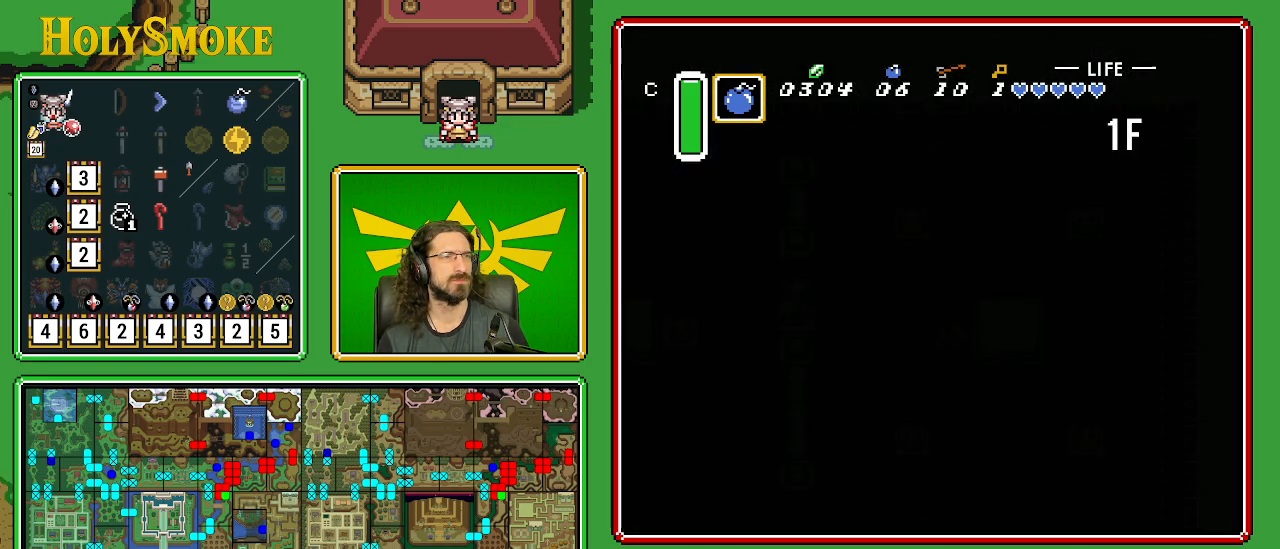
{"buttons": [], "events": []}
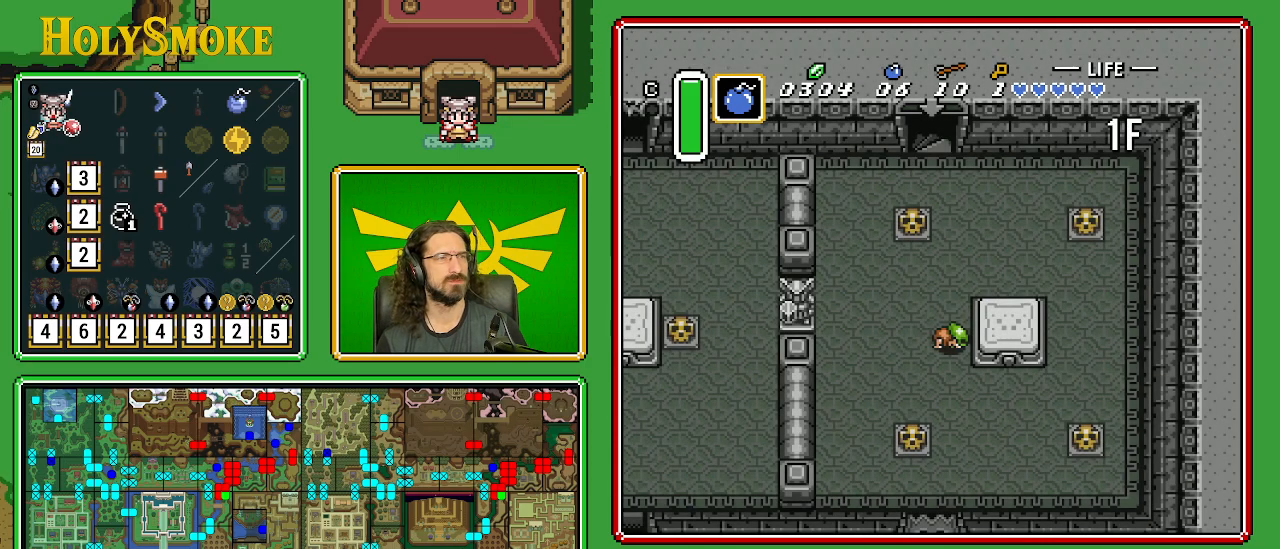
{"buttons": [], "events": []}
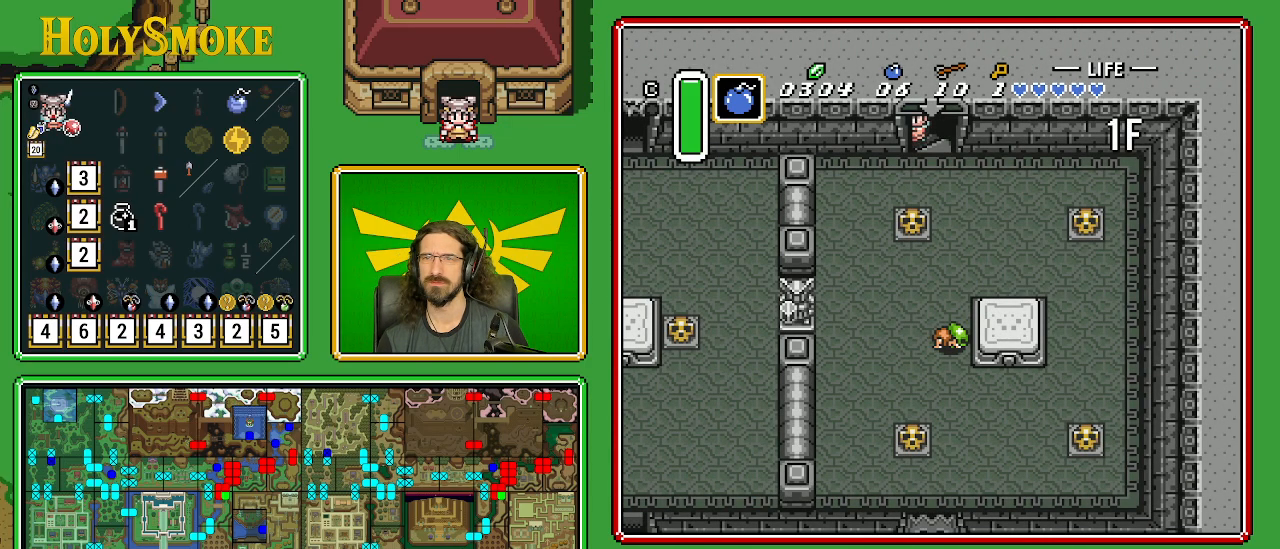
{"buttons": ["DPAD_LEFT"], "events": [[150, "DPAD_LEFT", "down"]]}
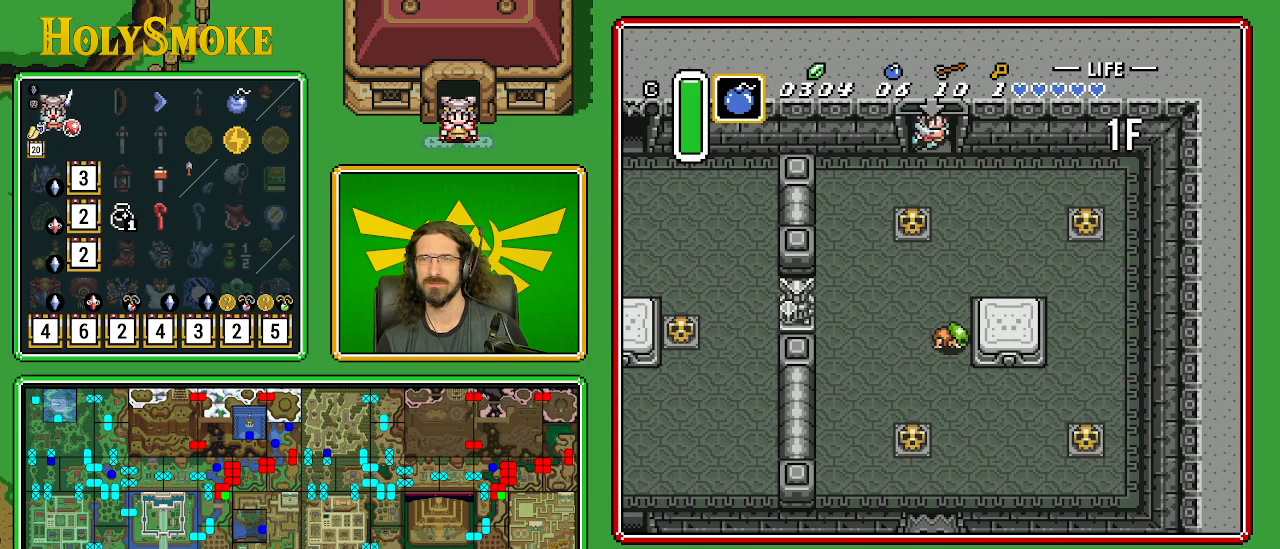
{"buttons": ["DPAD_DOWN"], "events": [[433, "DPAD_LEFT", "up"], [450, "DPAD_DOWN", "down"]]}